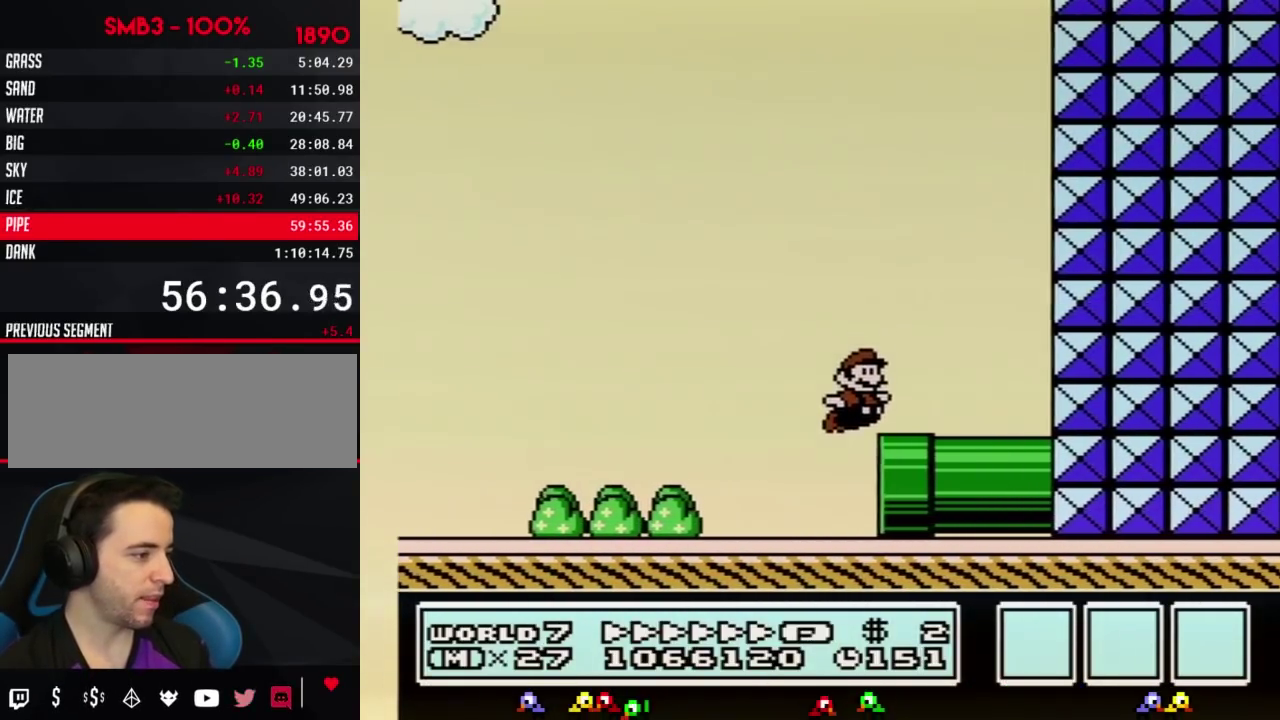
Gameplay with a controller (Nintendo layout); each line is a JSON object with the inputs held at the frame after it. "events" lists button and stick changes between this image and that frame as [ms after this image, input, new state], when the widget could be followed in between. Not read: L3 R3.
{"buttons": ["A", "B", "DPAD_LEFT"], "events": [[50, "DPAD_DOWN", "down"], [84, "DPAD_RIGHT", "up"], [284, "A", "down"], [301, "DPAD_LEFT", "down"], [334, "DPAD_DOWN", "up"]]}
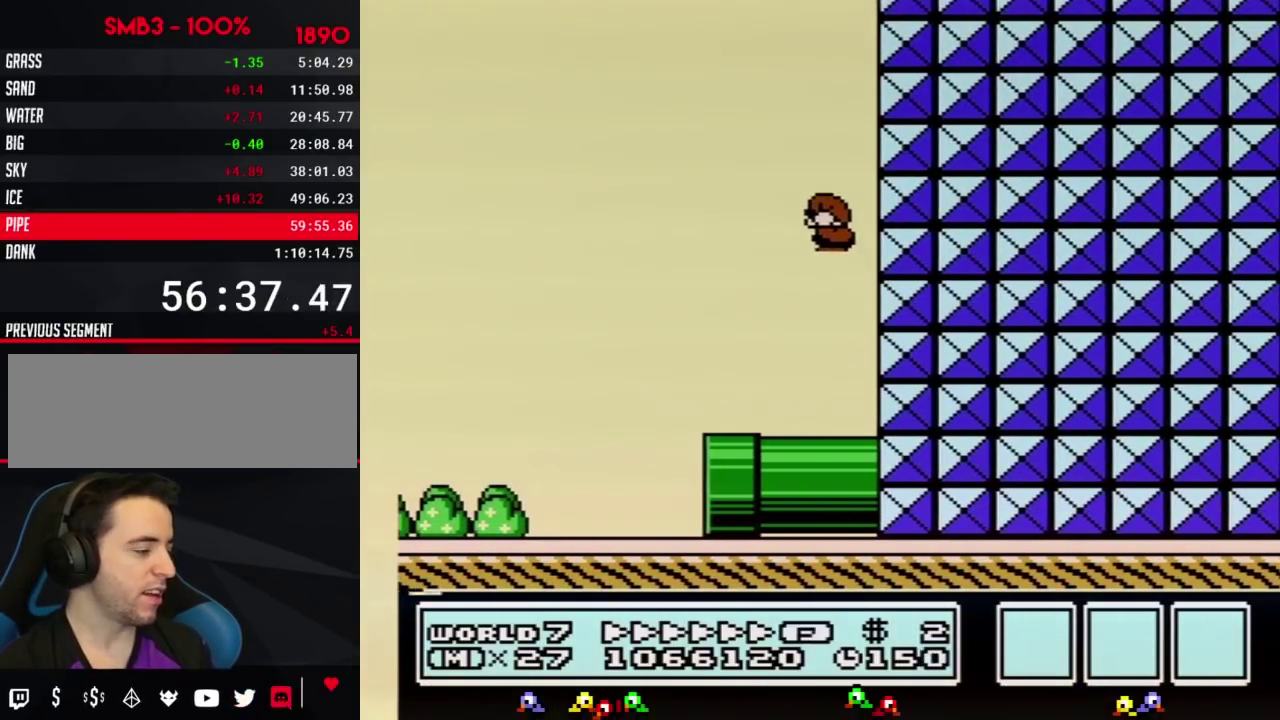
{"buttons": ["B", "DPAD_LEFT"], "events": [[150, "A", "up"]]}
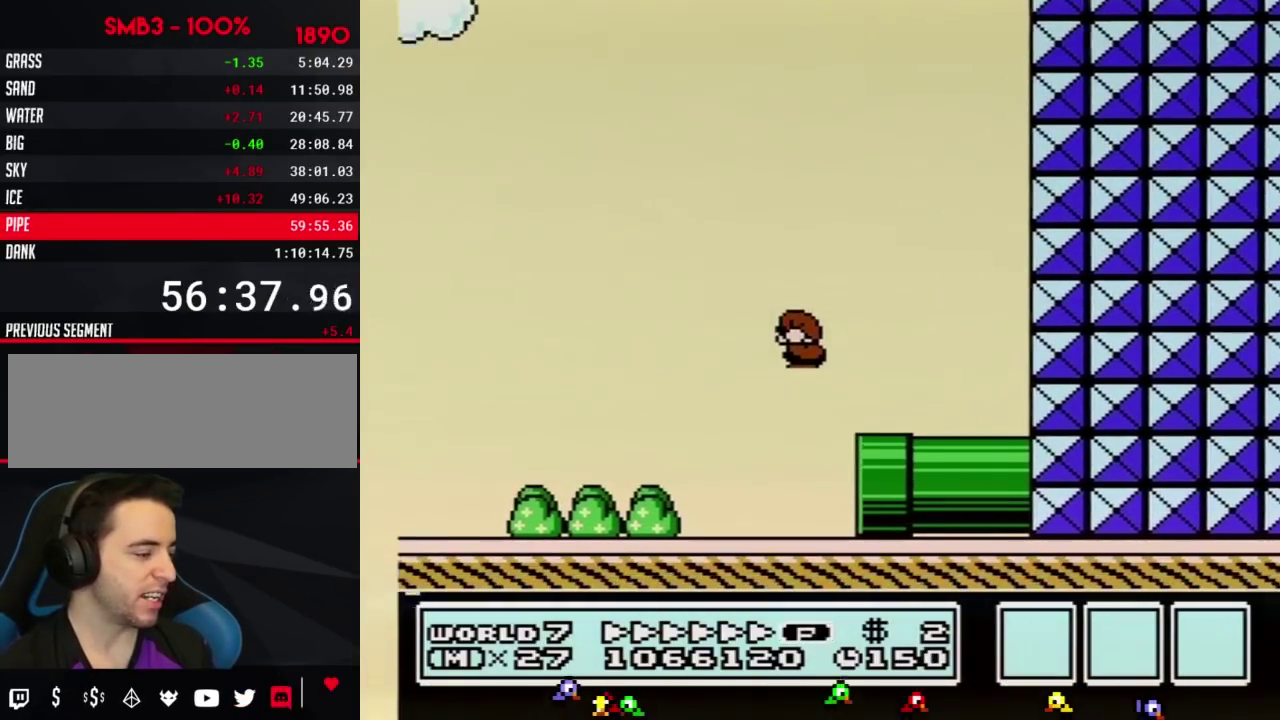
{"buttons": ["B", "DPAD_LEFT"], "events": []}
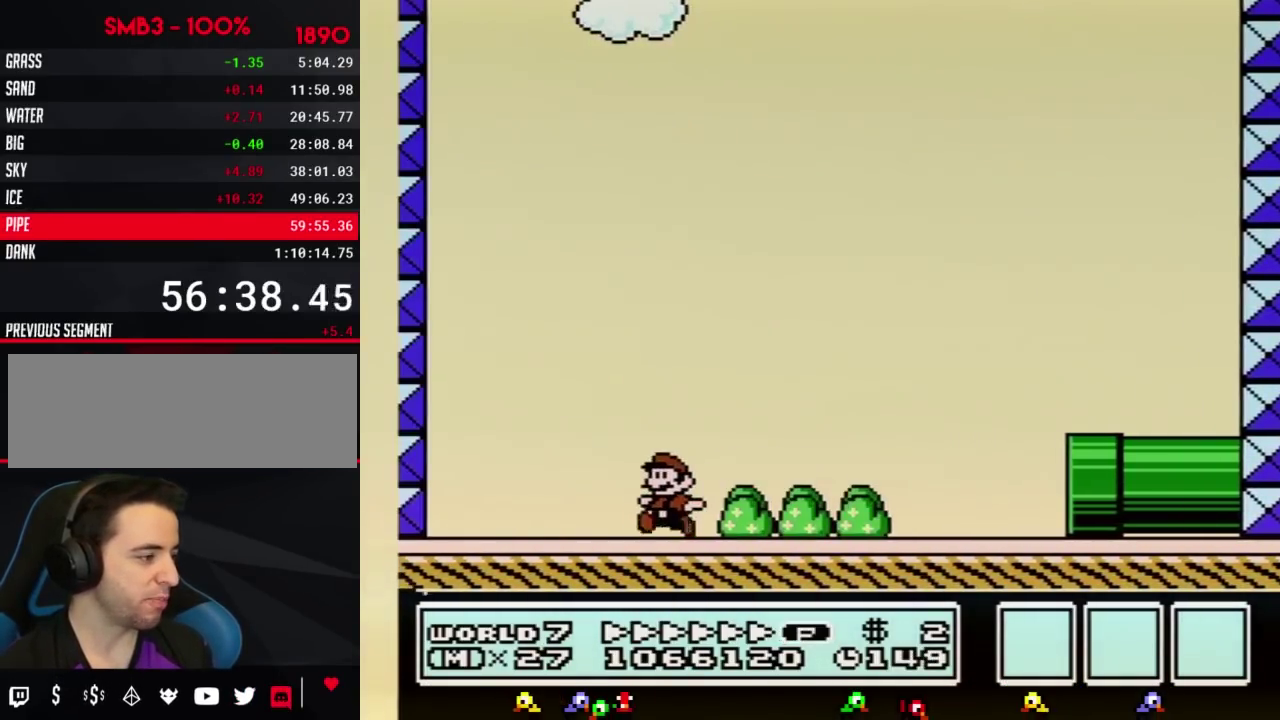
{"buttons": ["A", "B", "DPAD_RIGHT"], "events": [[83, "DPAD_UP", "down"], [150, "DPAD_UP", "up"], [300, "DPAD_UP", "down"], [334, "A", "down"], [400, "DPAD_LEFT", "up"], [434, "DPAD_RIGHT", "down"], [434, "DPAD_UP", "up"]]}
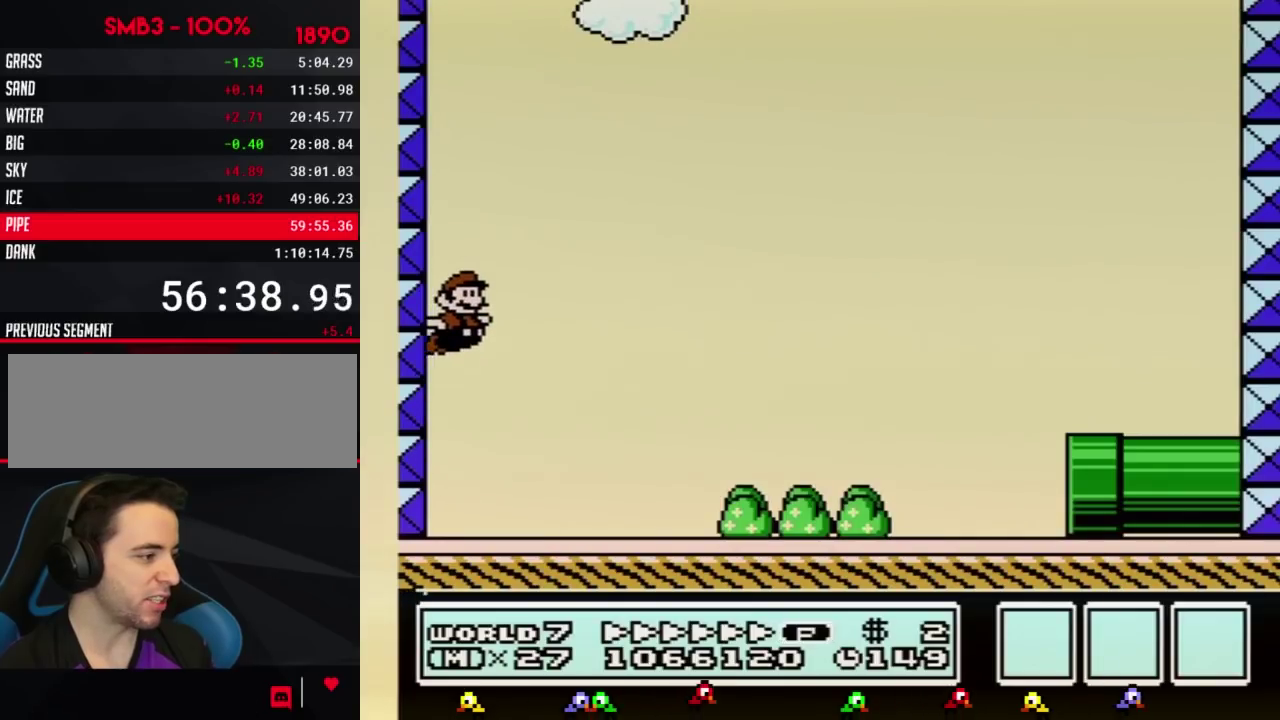
{"buttons": ["B", "DPAD_RIGHT"], "events": [[117, "A", "up"]]}
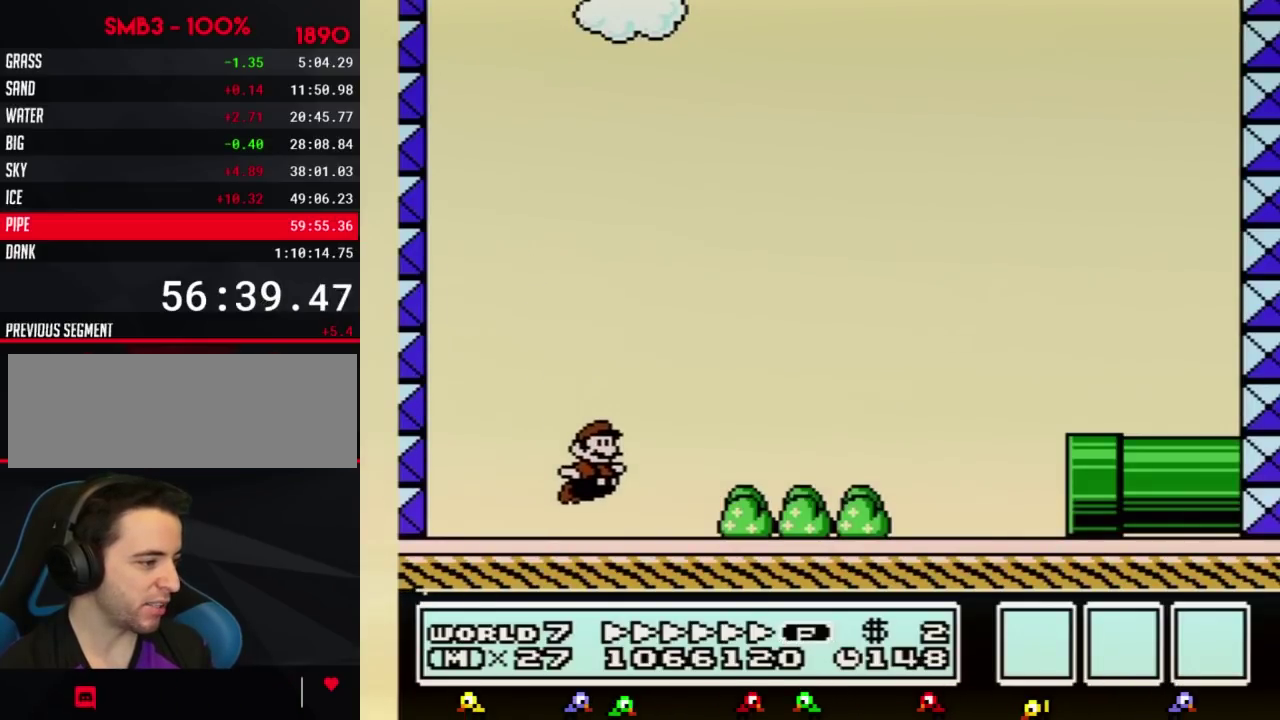
{"buttons": ["B", "DPAD_RIGHT"], "events": [[183, "A", "down"], [400, "A", "up"]]}
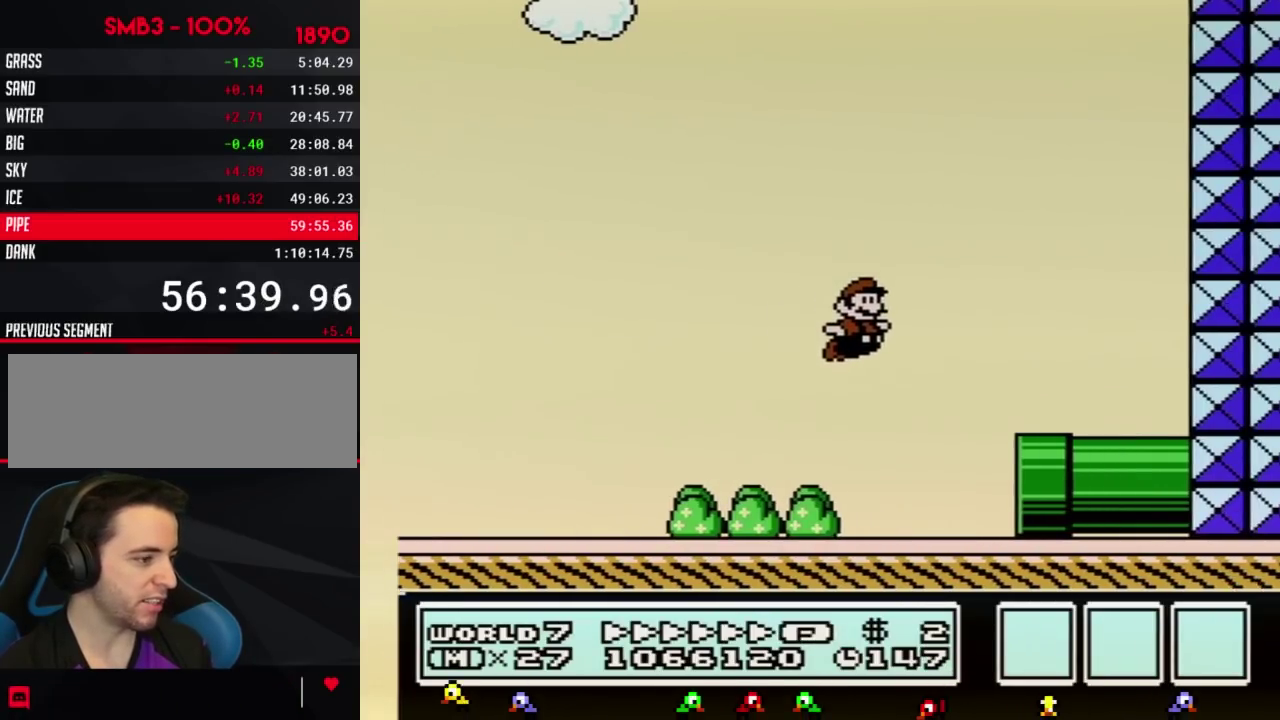
{"buttons": ["B", "DPAD_LEFT"], "events": [[267, "DPAD_DOWN", "down"], [267, "DPAD_RIGHT", "up"], [367, "DPAD_LEFT", "down"], [401, "DPAD_DOWN", "up"]]}
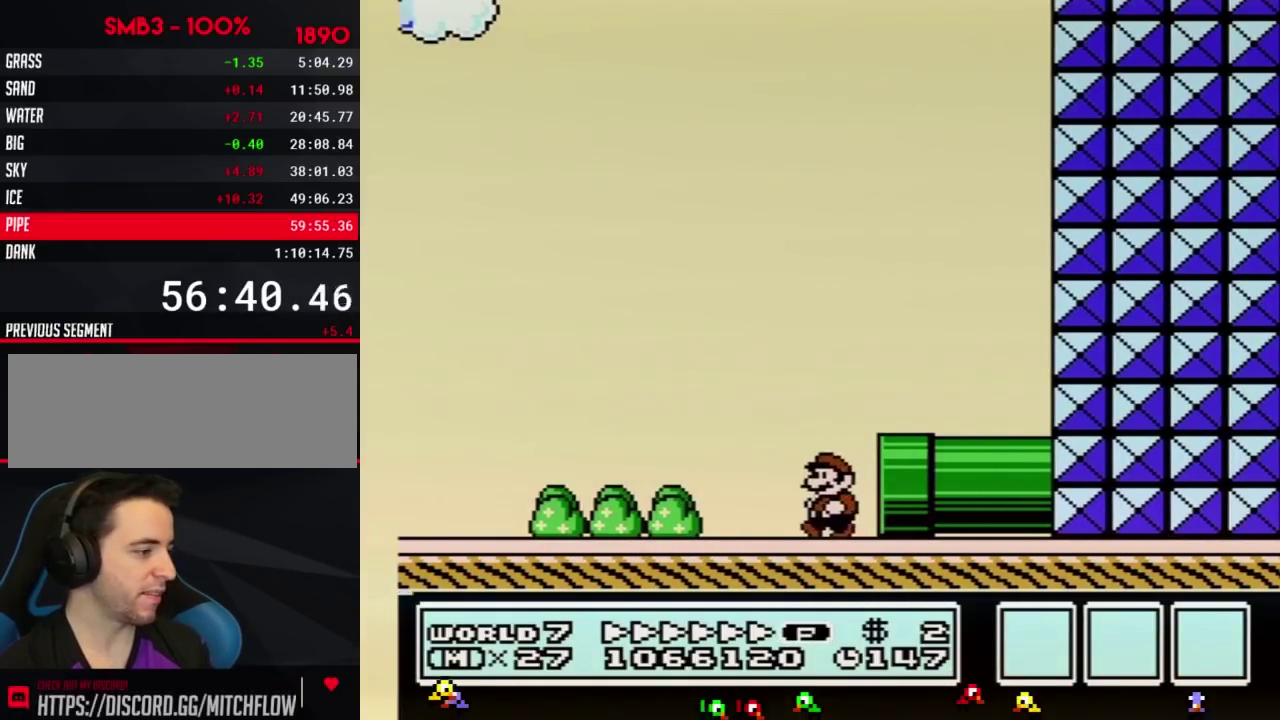
{"buttons": ["B", "DPAD_LEFT"], "events": []}
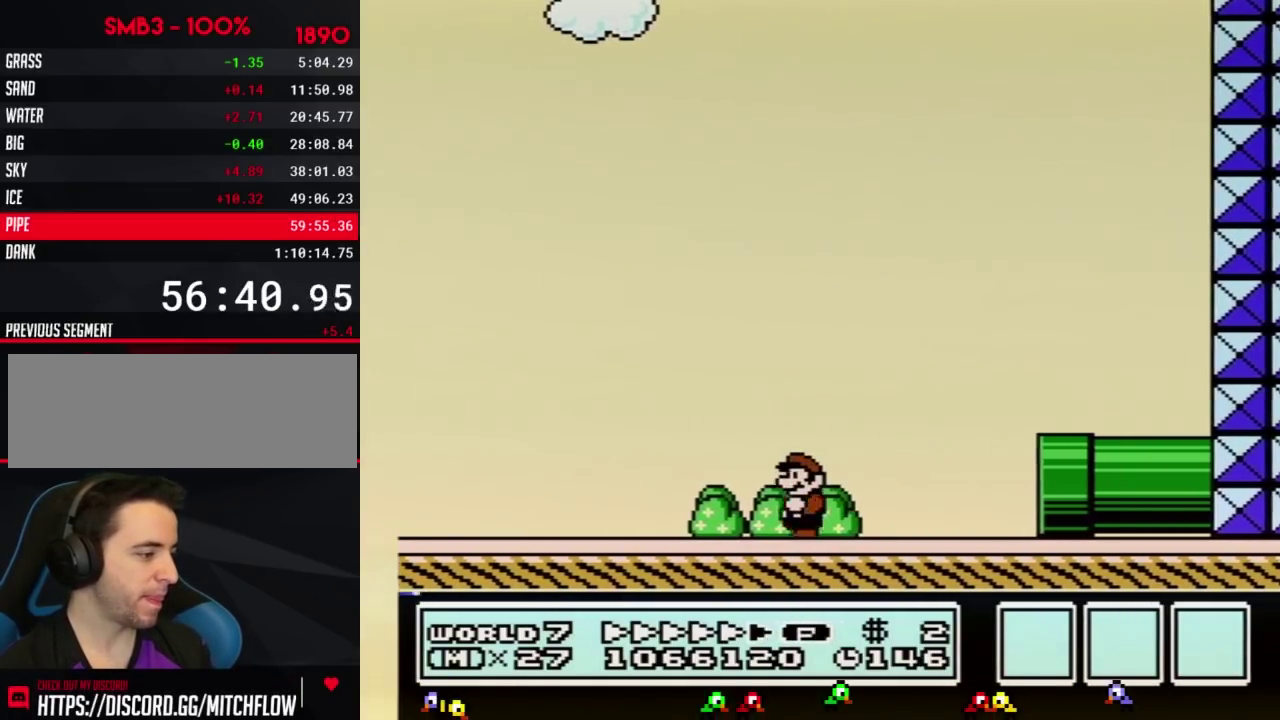
{"buttons": ["B", "DPAD_LEFT"], "events": []}
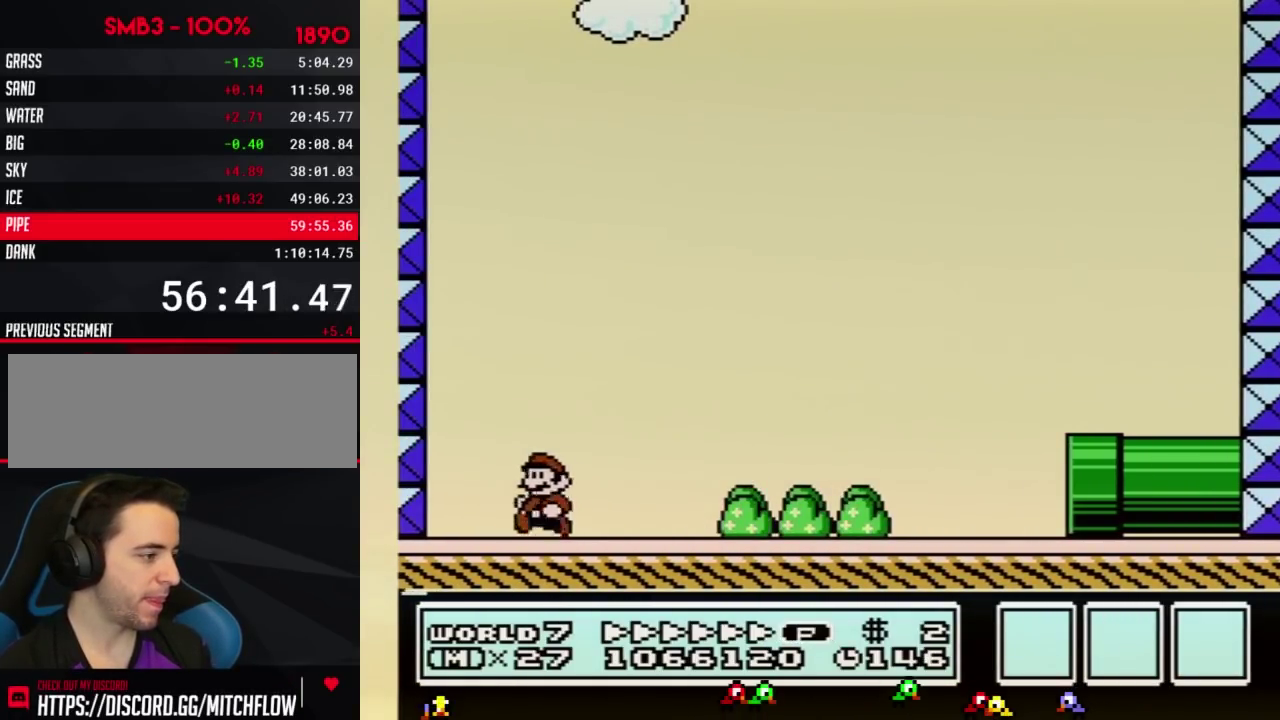
{"buttons": ["B", "DPAD_RIGHT"], "events": [[150, "DPAD_UP", "down"], [183, "A", "down"], [200, "DPAD_LEFT", "up"], [233, "DPAD_RIGHT", "down"], [233, "DPAD_UP", "up"], [434, "A", "up"]]}
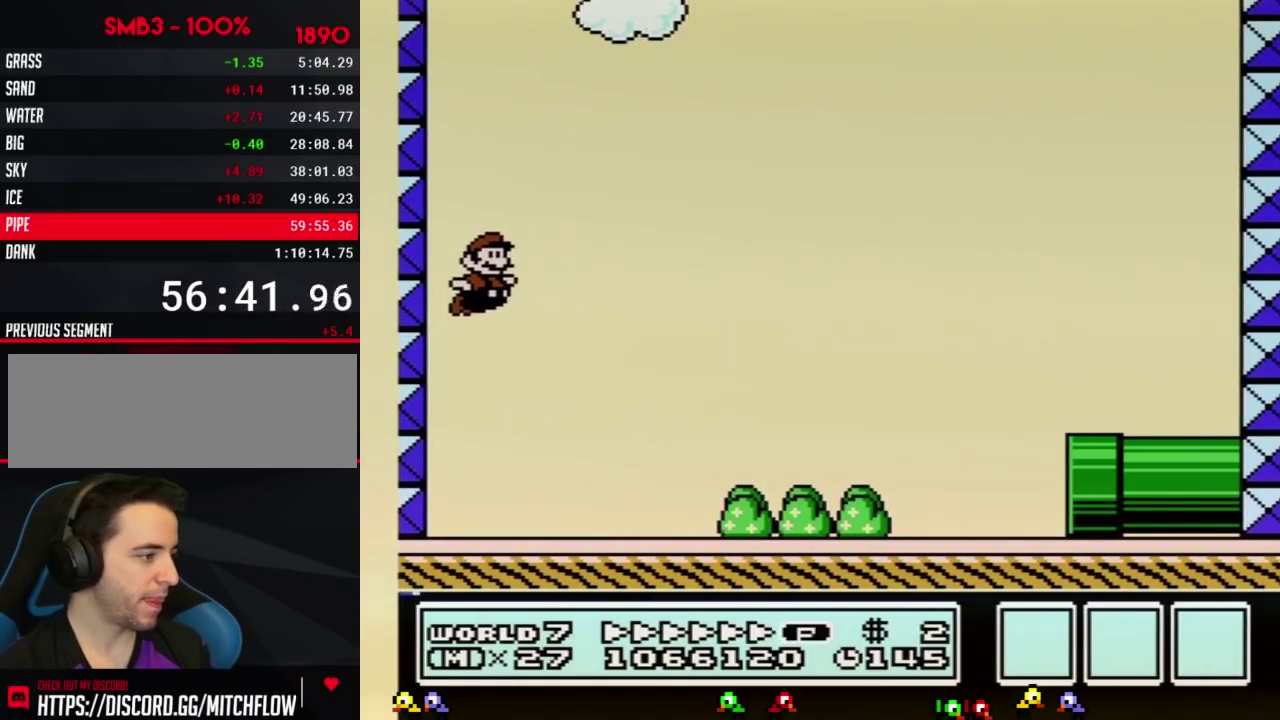
{"buttons": ["A", "B", "DPAD_RIGHT"], "events": [[484, "A", "down"]]}
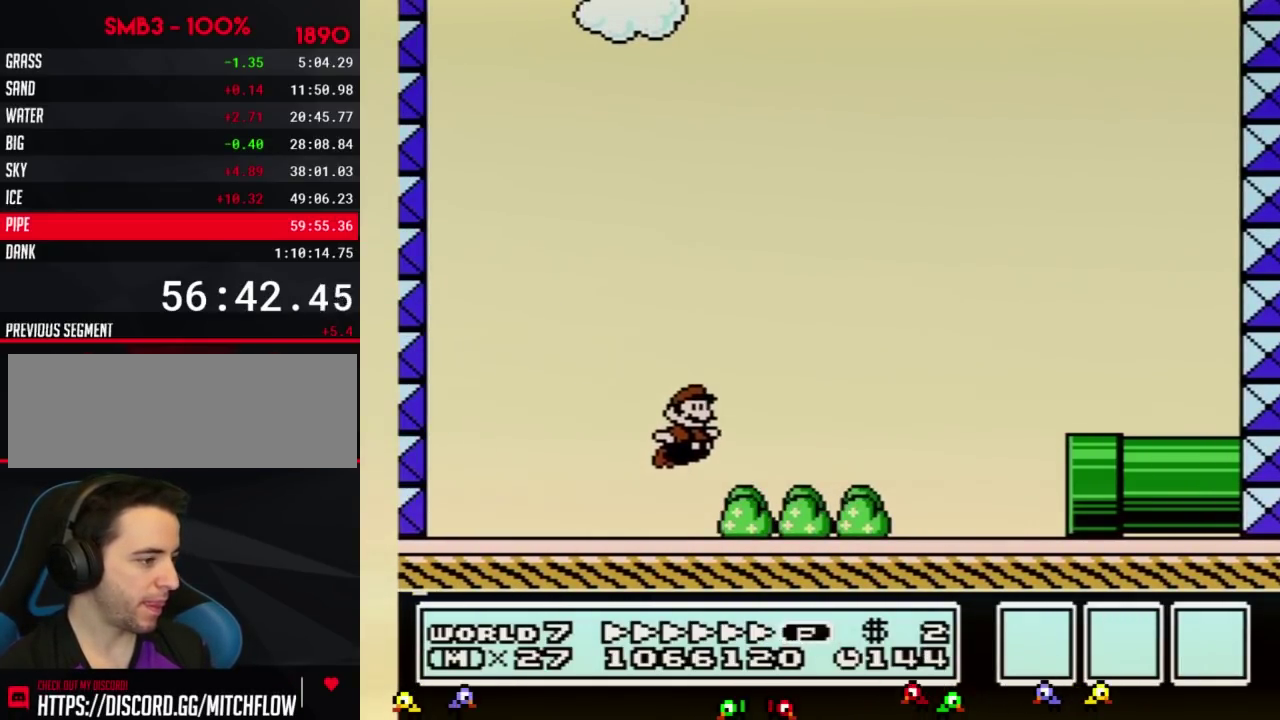
{"buttons": ["B", "DPAD_RIGHT"], "events": [[233, "A", "up"]]}
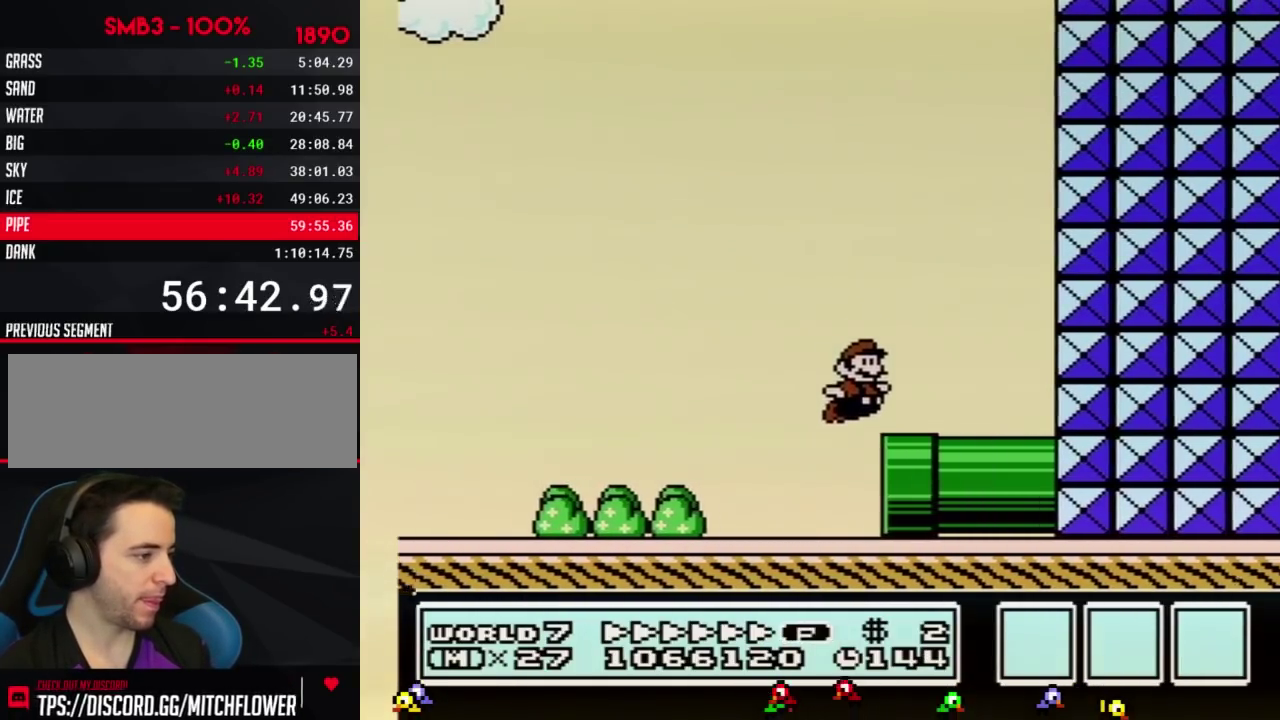
{"buttons": ["A", "B", "DPAD_LEFT"], "events": [[17, "DPAD_DOWN", "down"], [17, "DPAD_RIGHT", "up"], [301, "A", "down"], [351, "DPAD_DOWN", "up"], [351, "DPAD_LEFT", "down"]]}
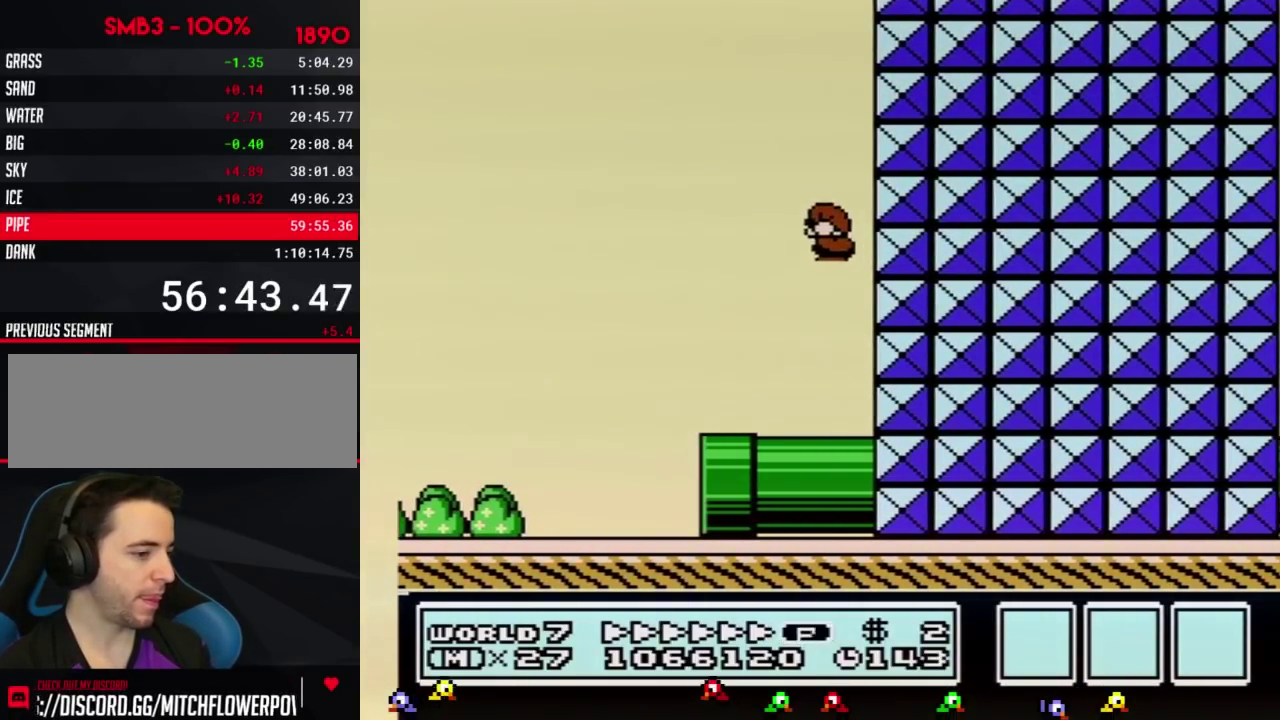
{"buttons": ["B", "DPAD_LEFT"], "events": [[217, "A", "up"]]}
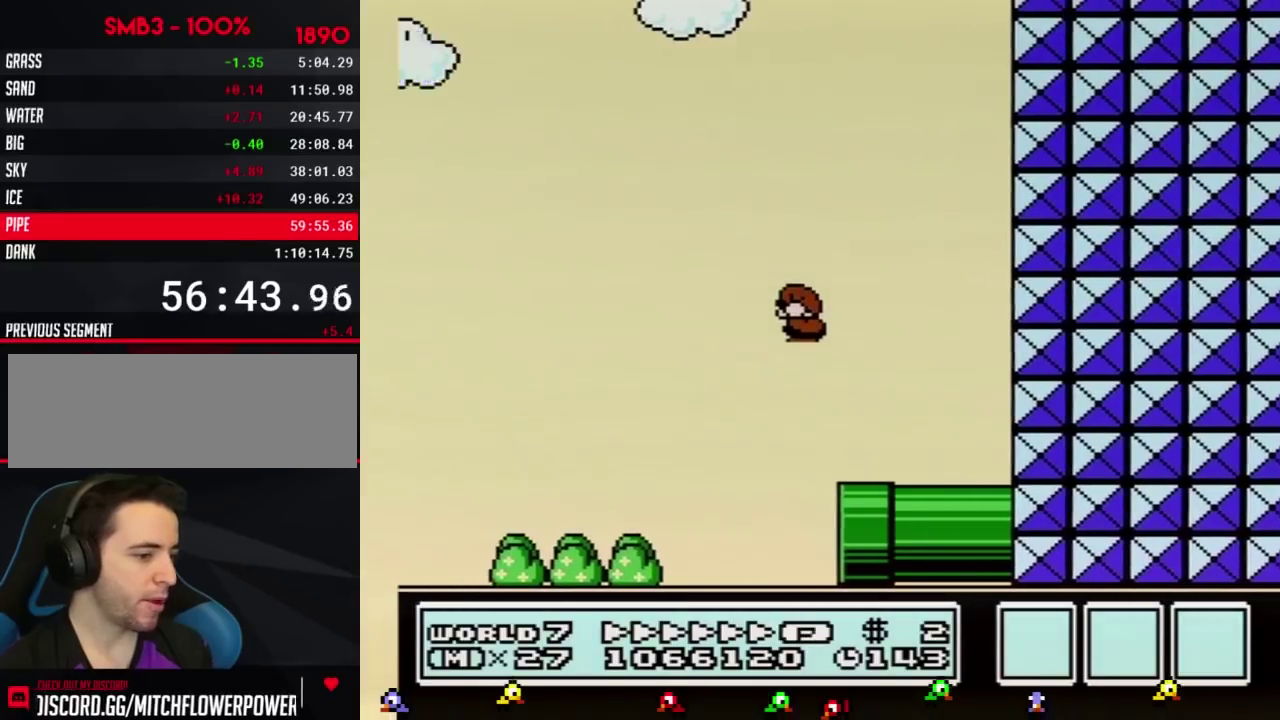
{"buttons": ["B", "DPAD_LEFT"], "events": []}
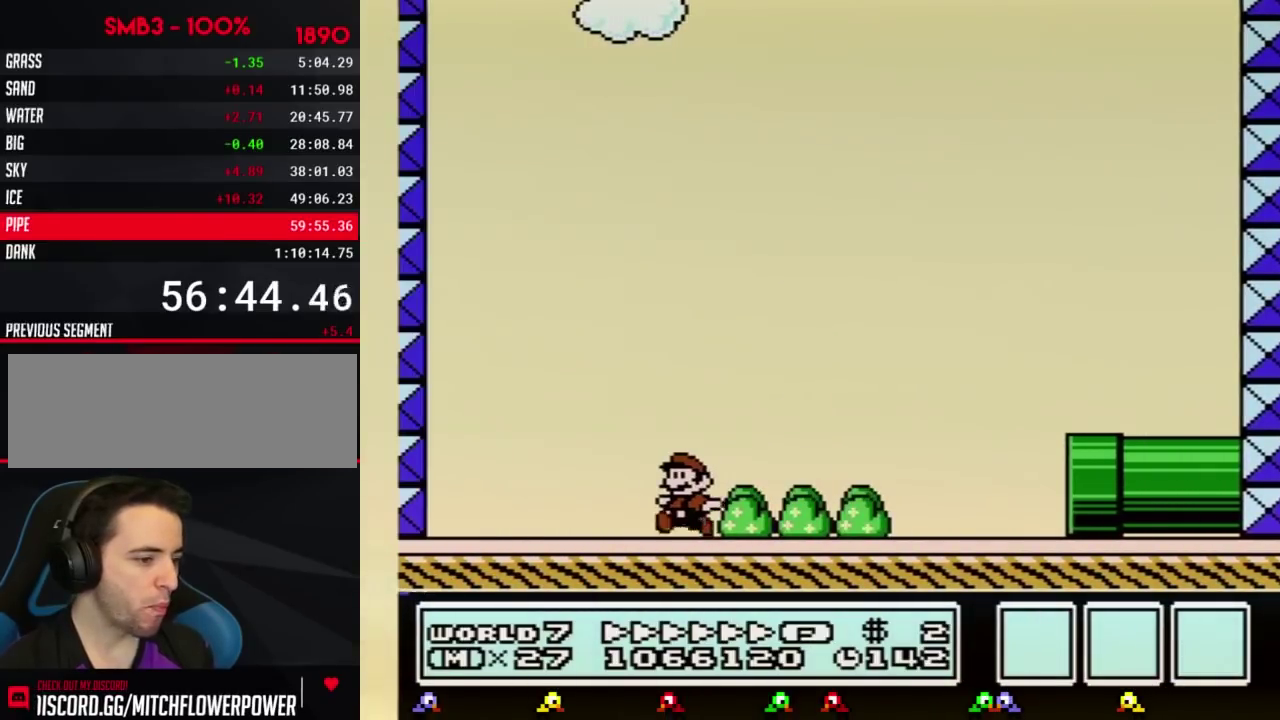
{"buttons": ["A", "B", "DPAD_RIGHT"], "events": [[317, "A", "down"], [384, "DPAD_LEFT", "up"], [384, "DPAD_UP", "down"], [434, "DPAD_RIGHT", "down"], [434, "DPAD_UP", "up"]]}
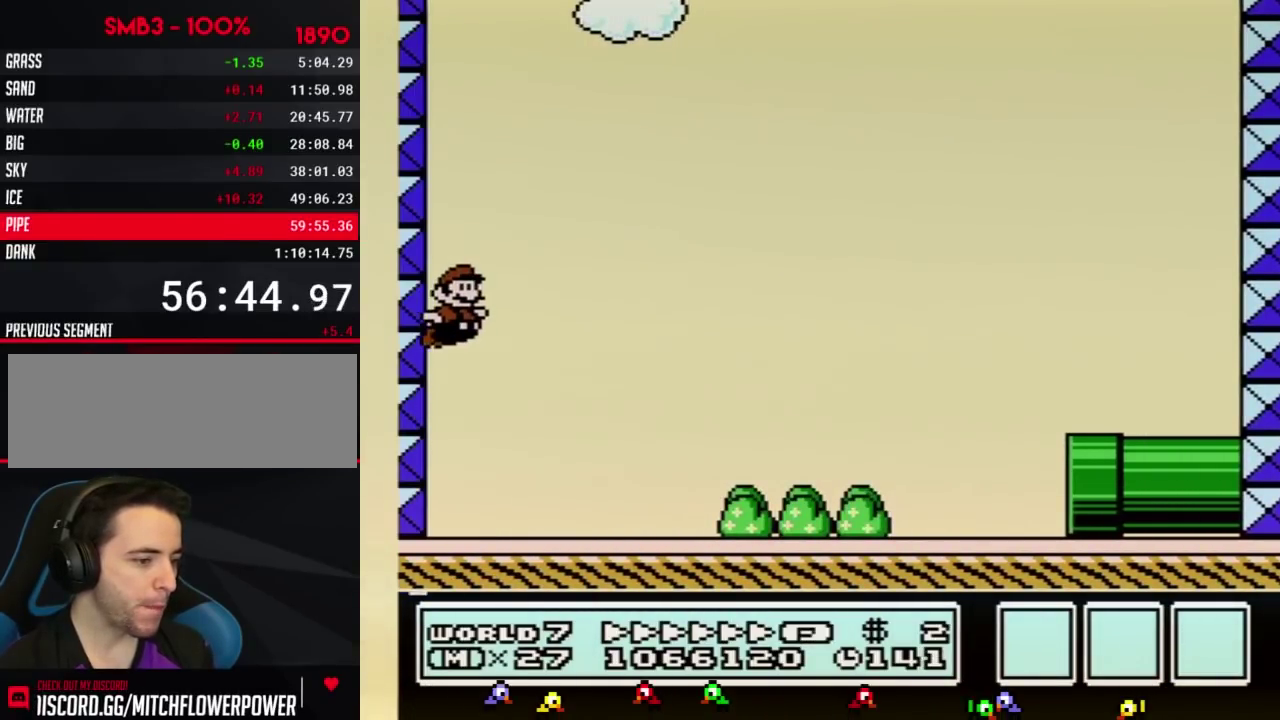
{"buttons": ["B", "DPAD_RIGHT"], "events": [[167, "A", "up"]]}
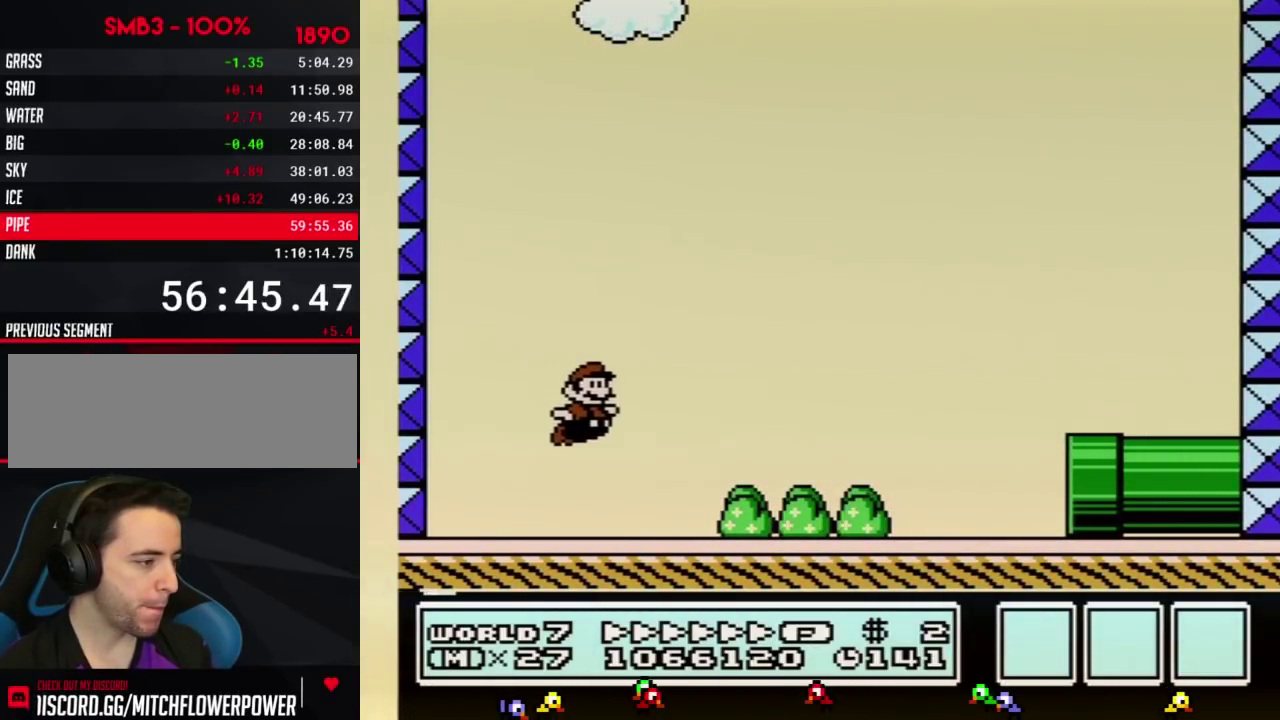
{"buttons": ["B", "DPAD_RIGHT"], "events": [[284, "A", "down"], [434, "A", "up"]]}
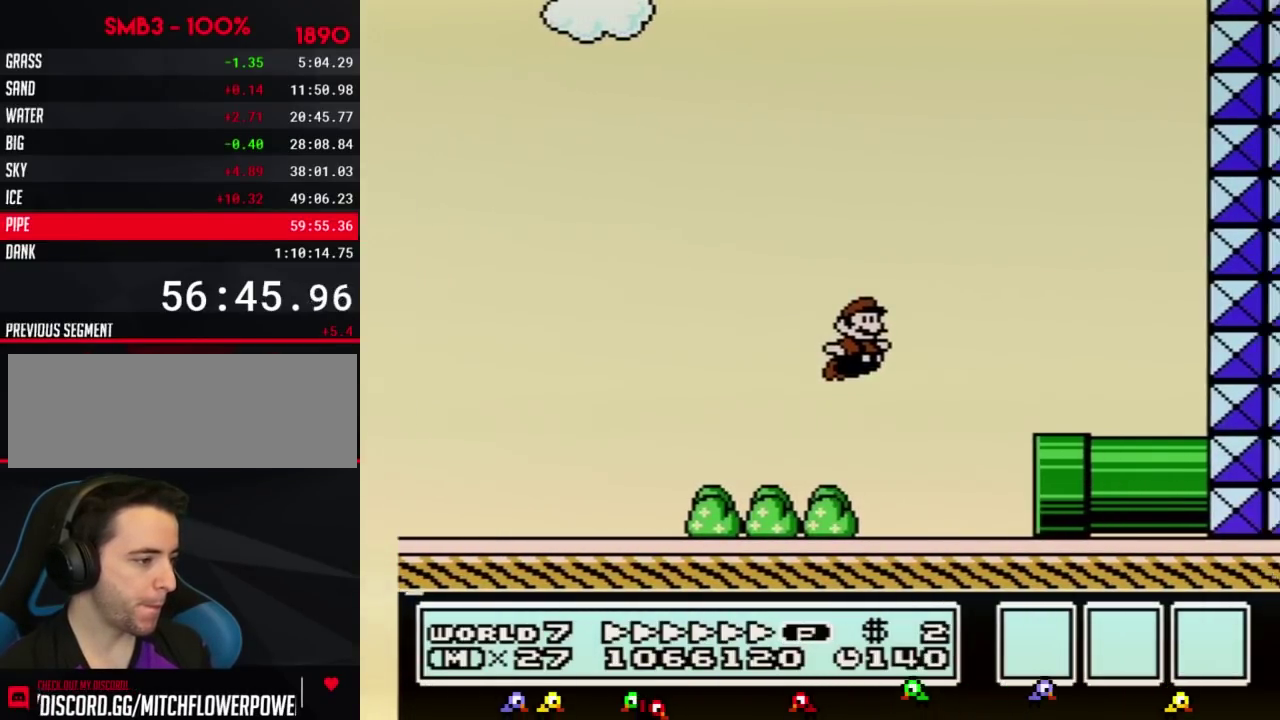
{"buttons": ["B", "DPAD_LEFT"], "events": [[184, "DPAD_DOWN", "down"], [217, "DPAD_RIGHT", "up"], [434, "DPAD_DOWN", "up"], [434, "DPAD_LEFT", "down"]]}
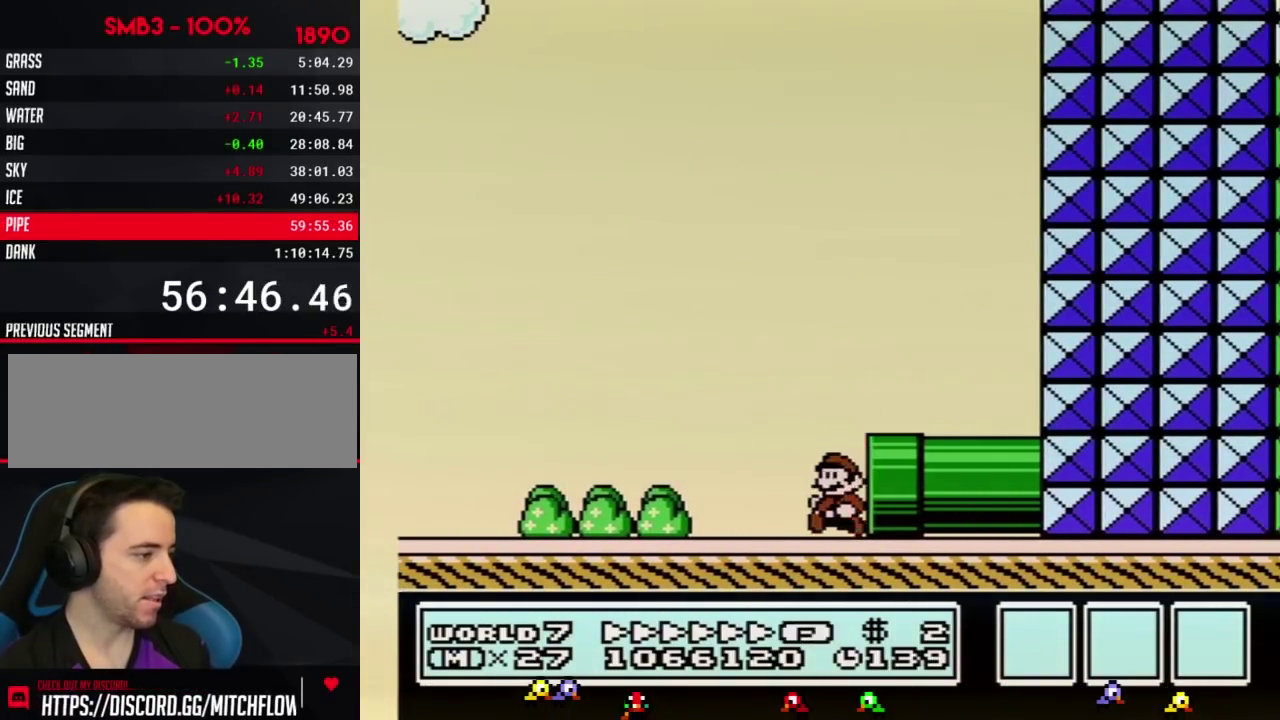
{"buttons": ["B", "DPAD_LEFT"], "events": []}
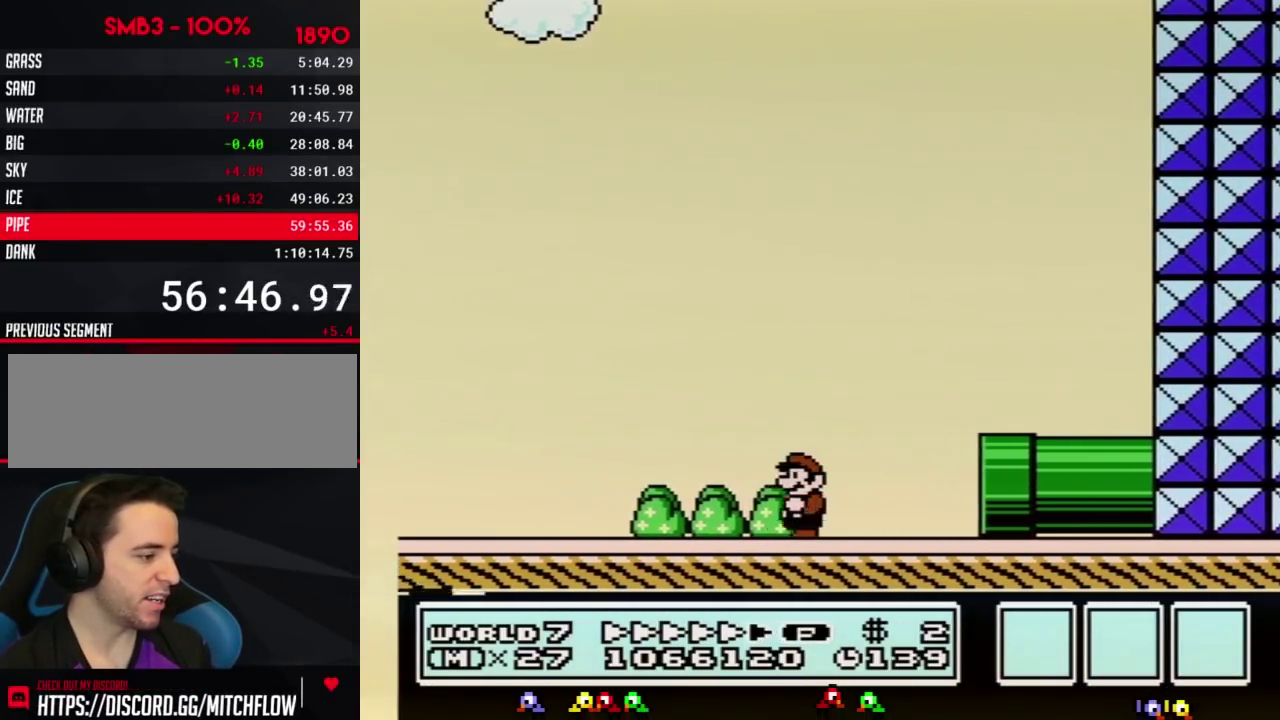
{"buttons": ["B", "DPAD_LEFT"], "events": []}
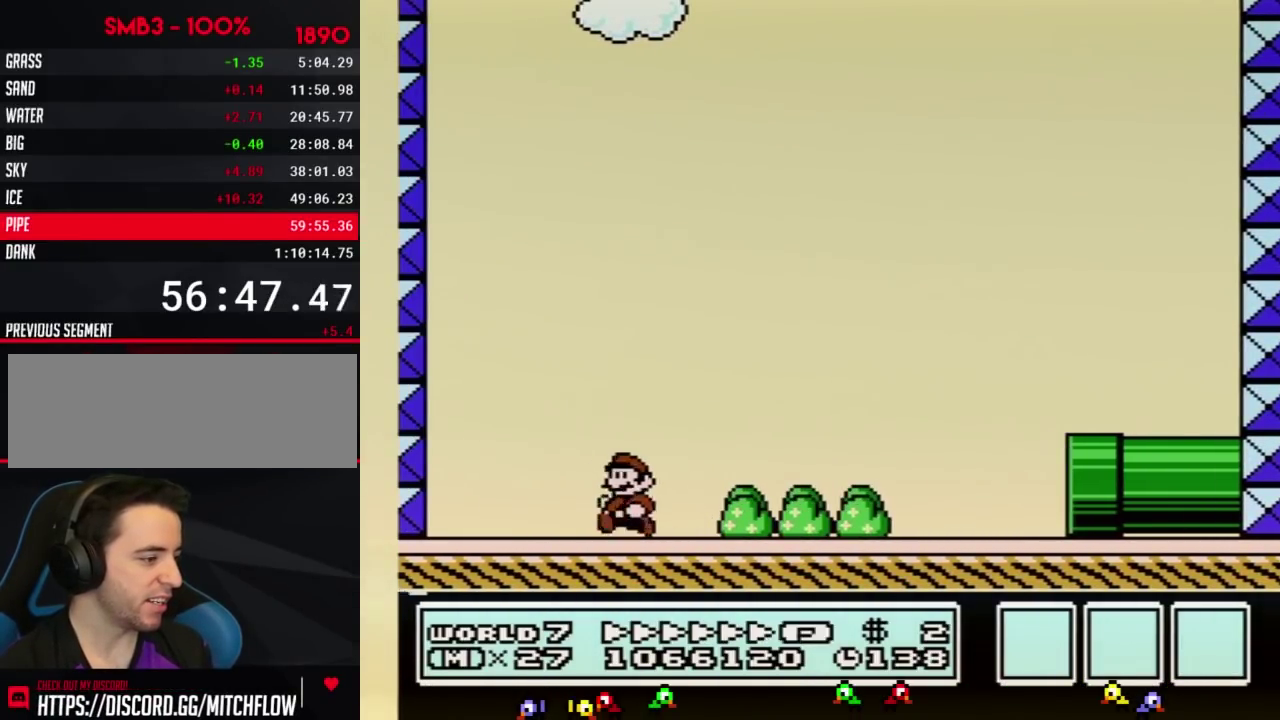
{"buttons": ["A", "B", "DPAD_RIGHT"], "events": [[317, "A", "down"], [350, "DPAD_UP", "down"], [367, "DPAD_LEFT", "up"], [400, "DPAD_RIGHT", "down"], [400, "DPAD_UP", "up"]]}
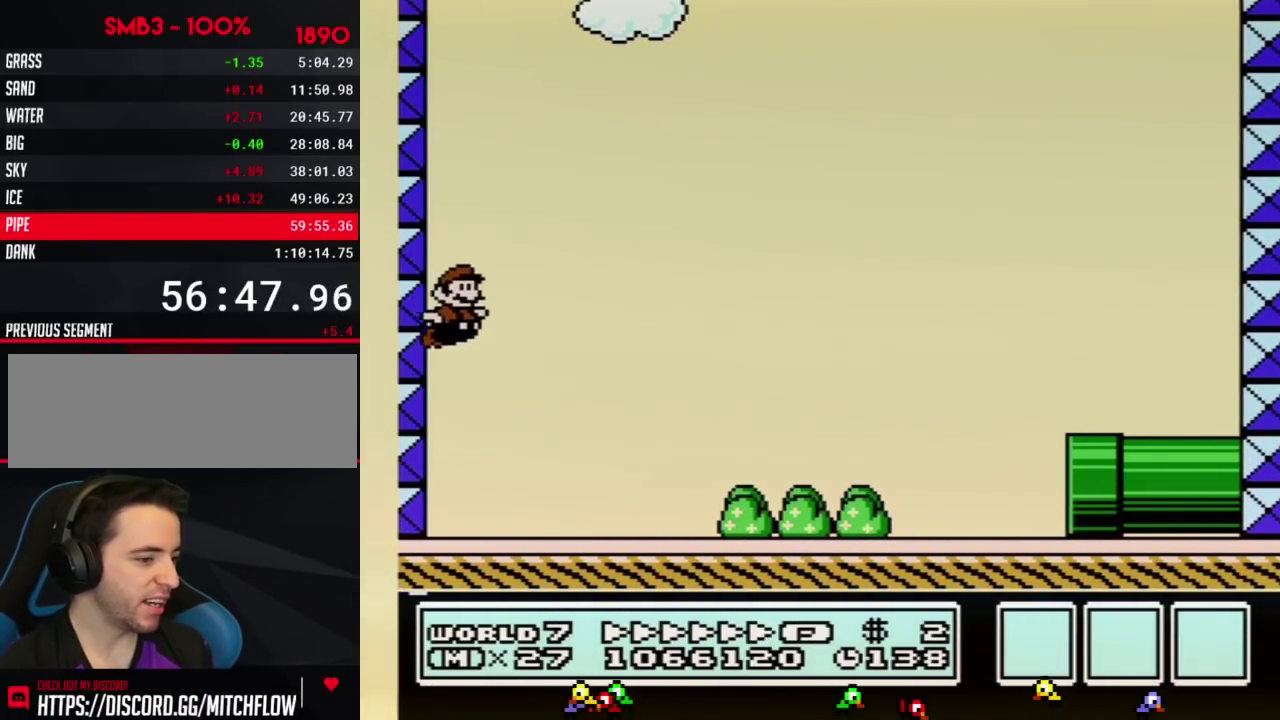
{"buttons": ["B", "DPAD_RIGHT"], "events": [[117, "A", "up"]]}
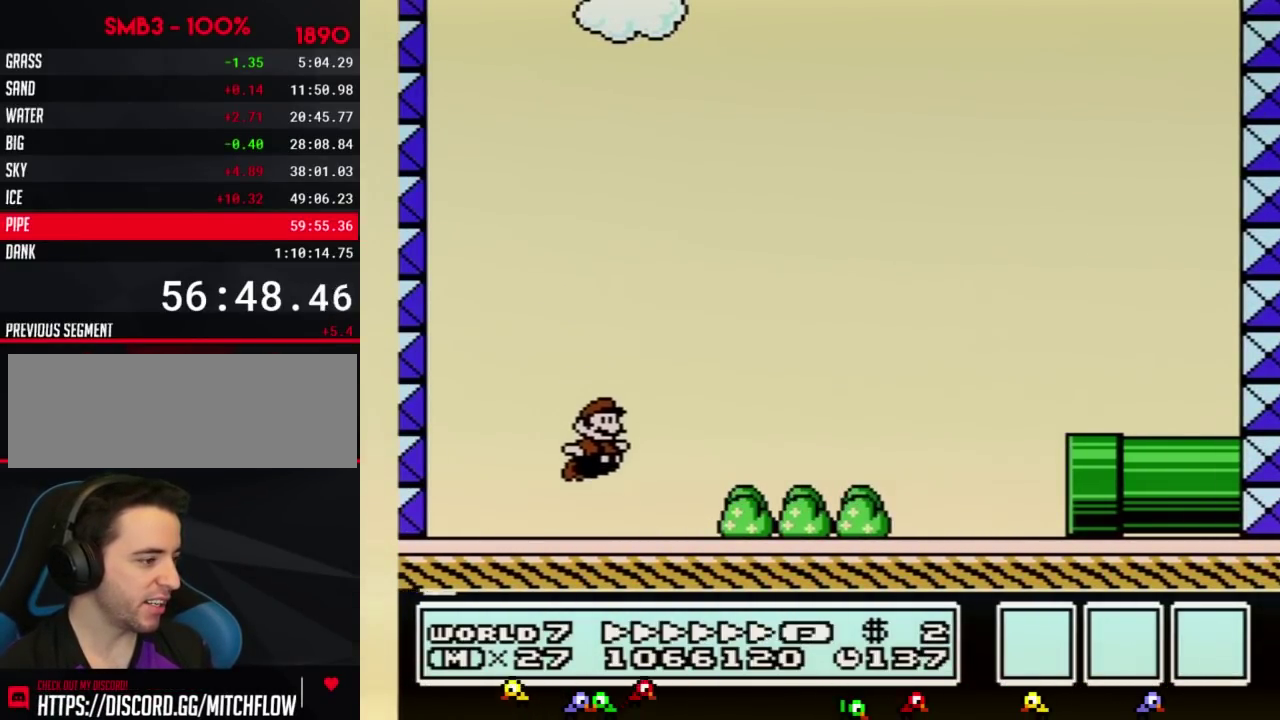
{"buttons": ["B", "DPAD_RIGHT"], "events": [[217, "A", "down"], [434, "A", "up"]]}
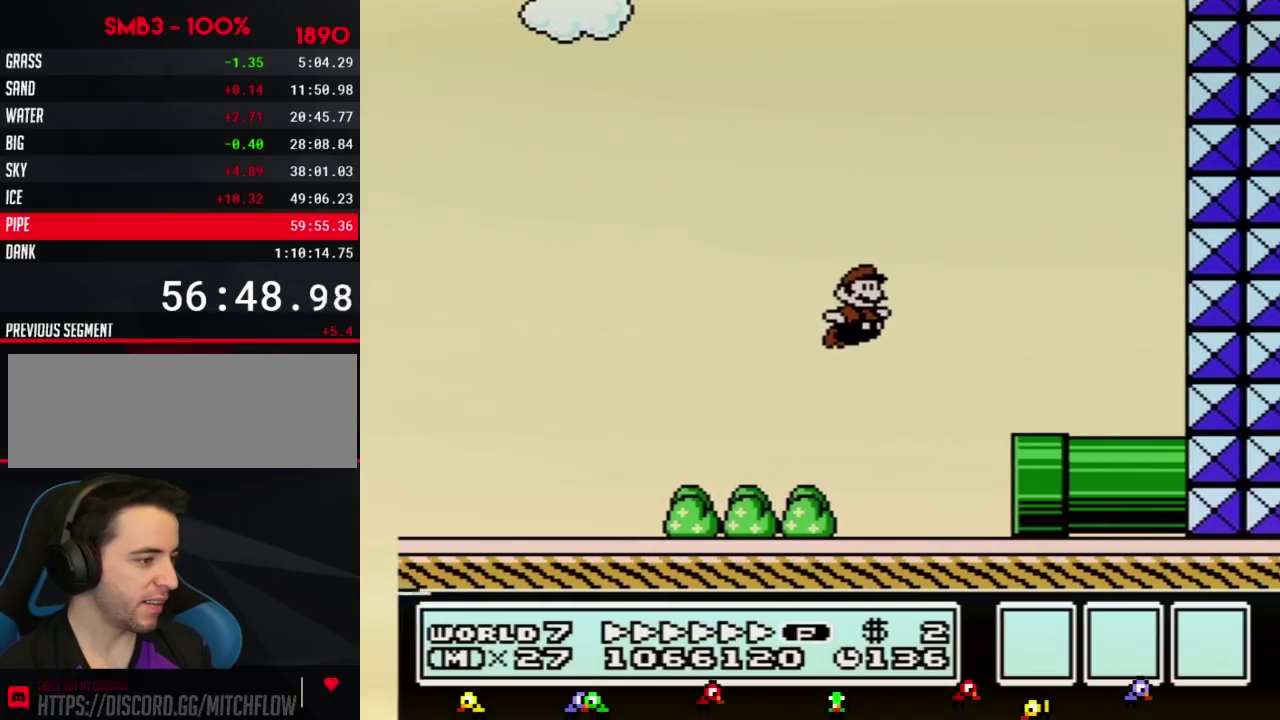
{"buttons": ["A", "B", "DPAD_LEFT"], "events": [[434, "A", "down"], [468, "DPAD_RIGHT", "up"], [501, "DPAD_LEFT", "down"]]}
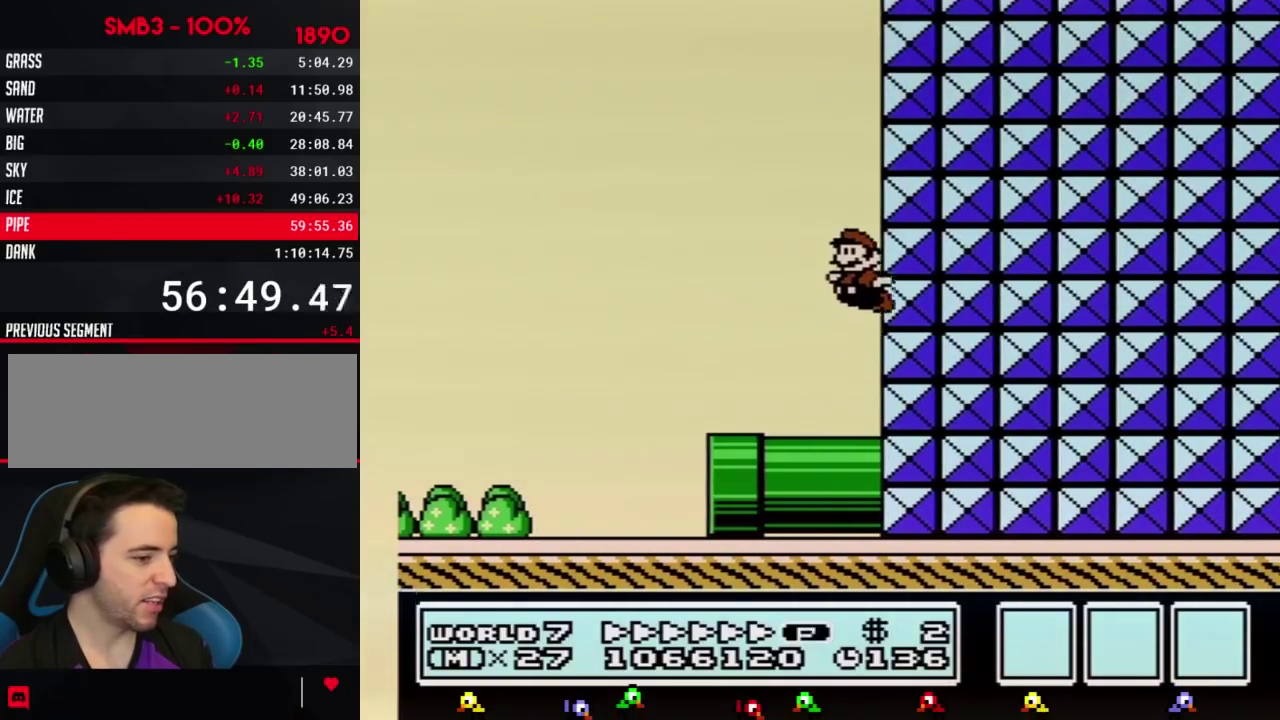
{"buttons": ["B", "DPAD_LEFT"], "events": [[350, "A", "up"]]}
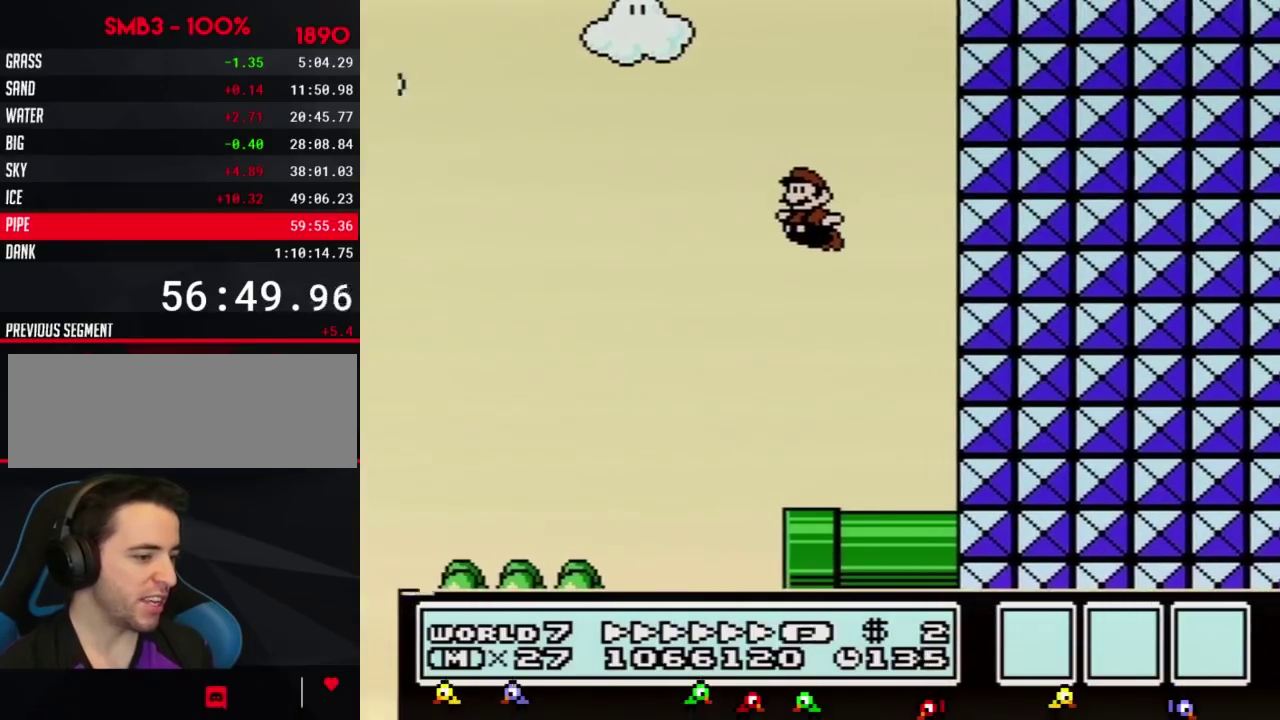
{"buttons": ["B", "DPAD_LEFT"], "events": []}
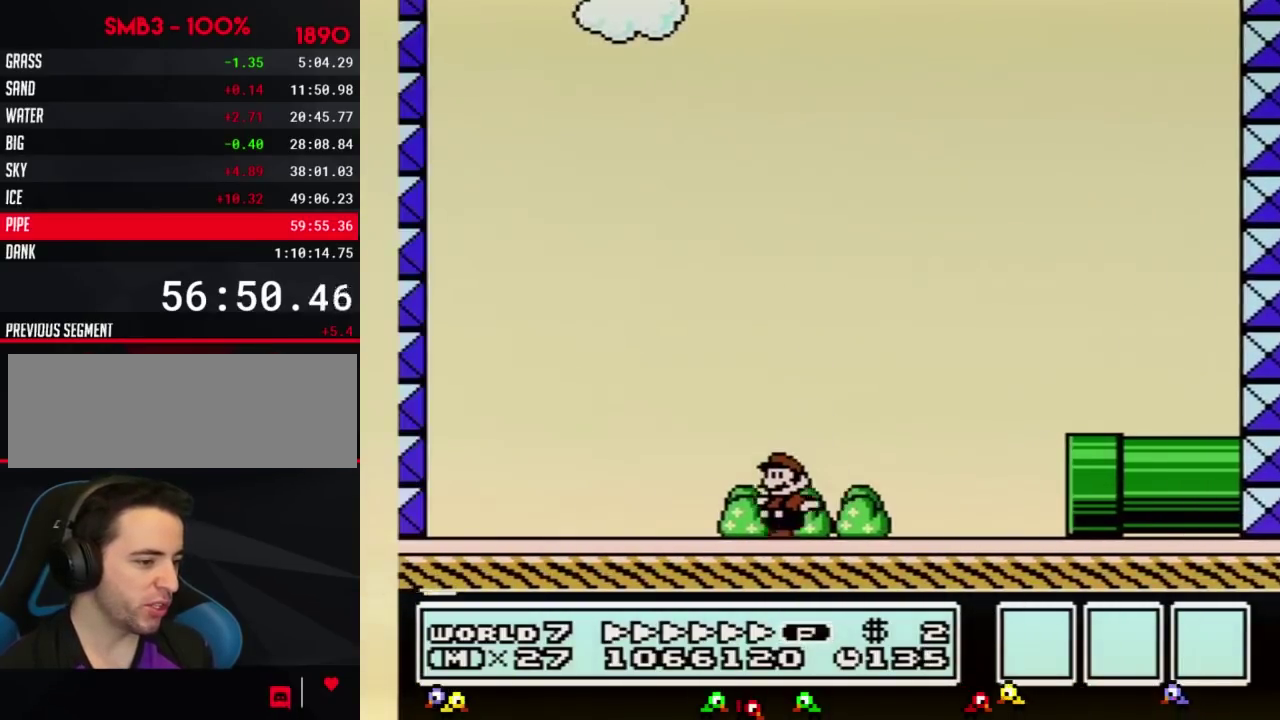
{"buttons": ["B", "DPAD_LEFT"], "events": []}